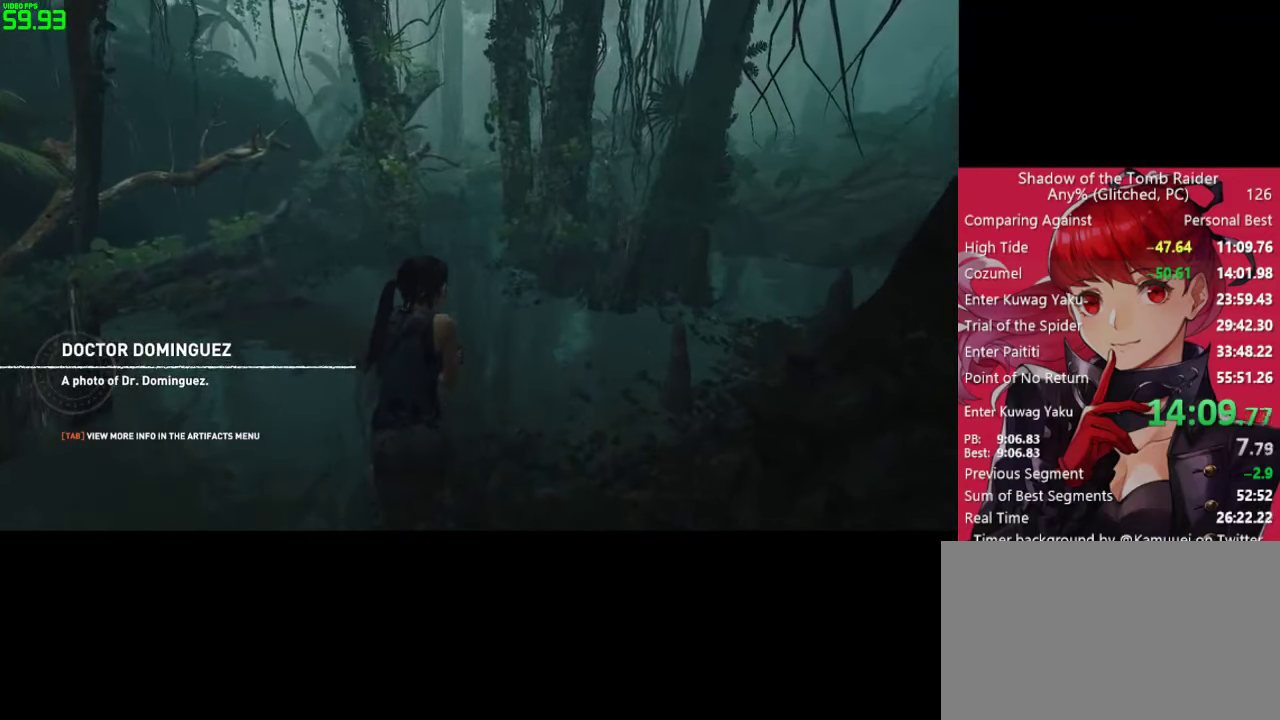
Gameplay with keyboard and mouse; each line is a JSON object with the keys and mouse buttons held at the frame after it. "events" lists presses ("down") and releases ("up") of "1", "2", "3", "4", "5", "a", "alt", "c", "caps_lock", "ctrl", "d", "e", "f", "g", "q", "r", "s", "shift", "space", "t", "tab", "v", "w", "x", "z", "mouse_left" and "mouse_right" between this image and that frame as [ms after this image, input, new state], when the widget could be followed in between. "mouse_left", "mouse_right" = the "left", "right" buttons of the "mouse" list. No other keys are recorded. "mouse_move" is the direction in which the mouse moves at that frame (one of eight, or "still"), when it could be read. Not read: mouse_wheel.
{"keys": ["w"], "mouse": [], "mouse_move": "still", "events": []}
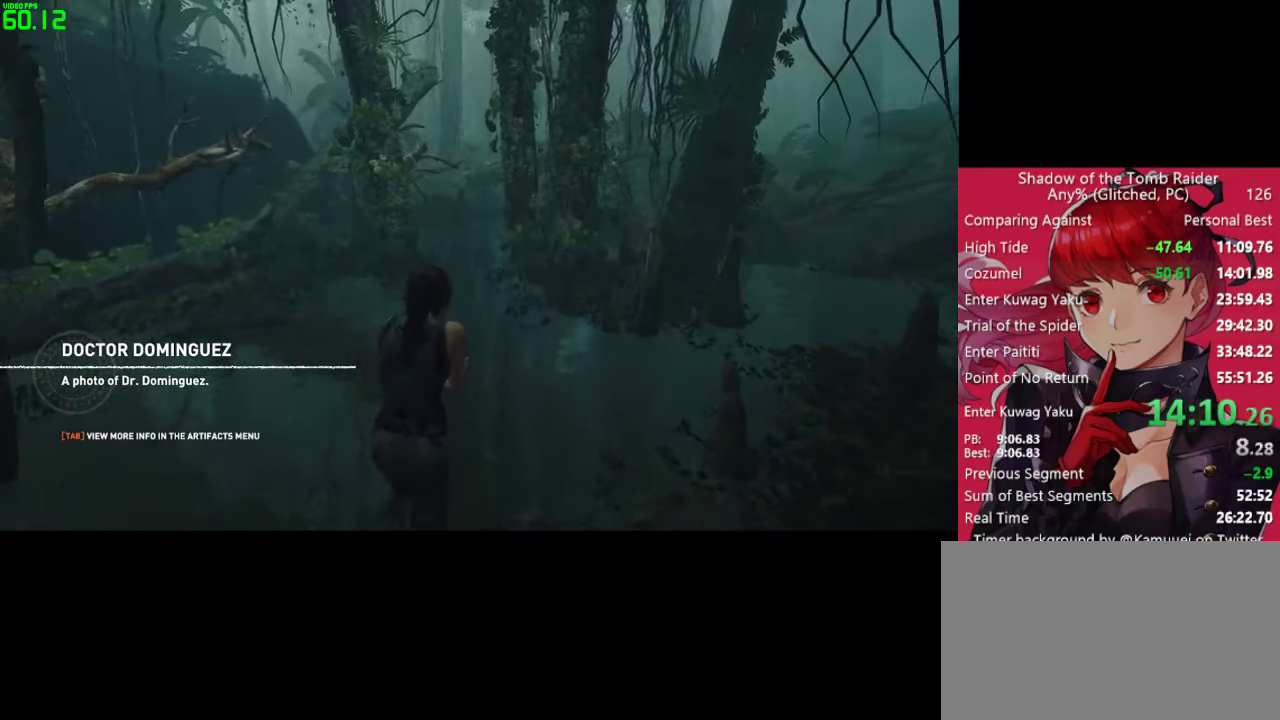
{"keys": ["w"], "mouse": [], "mouse_move": "still", "events": []}
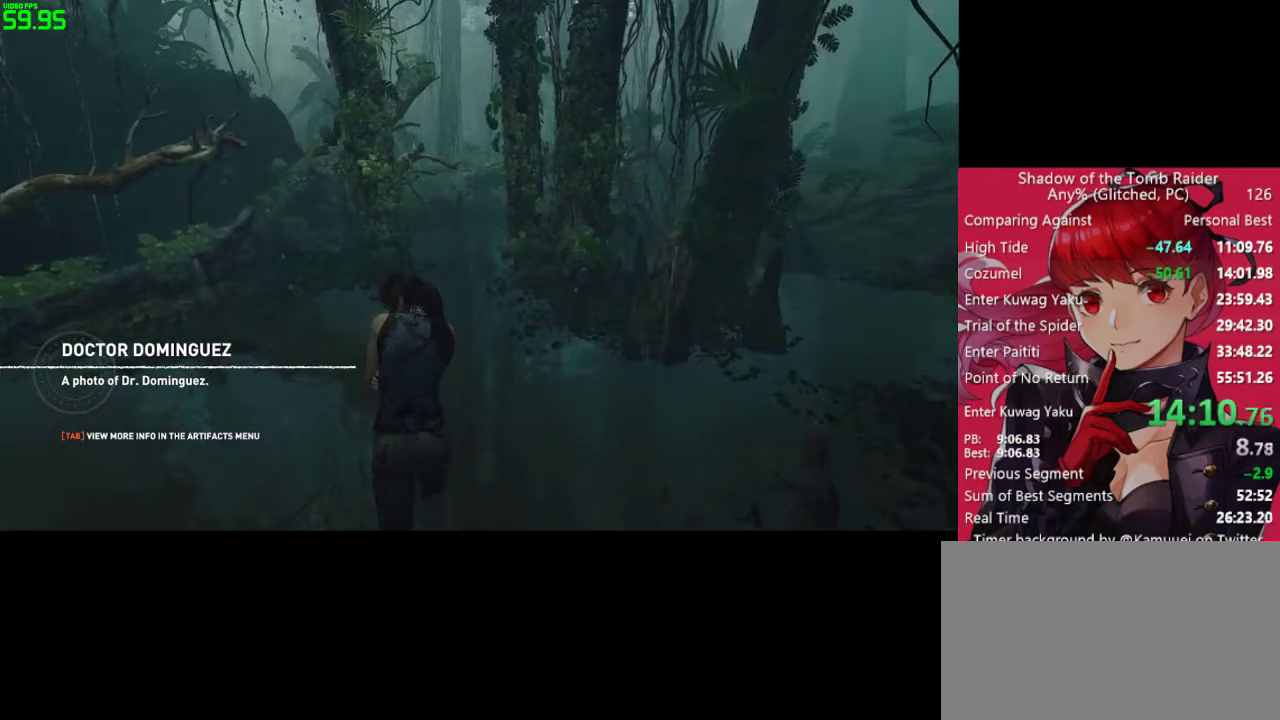
{"keys": ["w"], "mouse": [], "mouse_move": "still", "events": []}
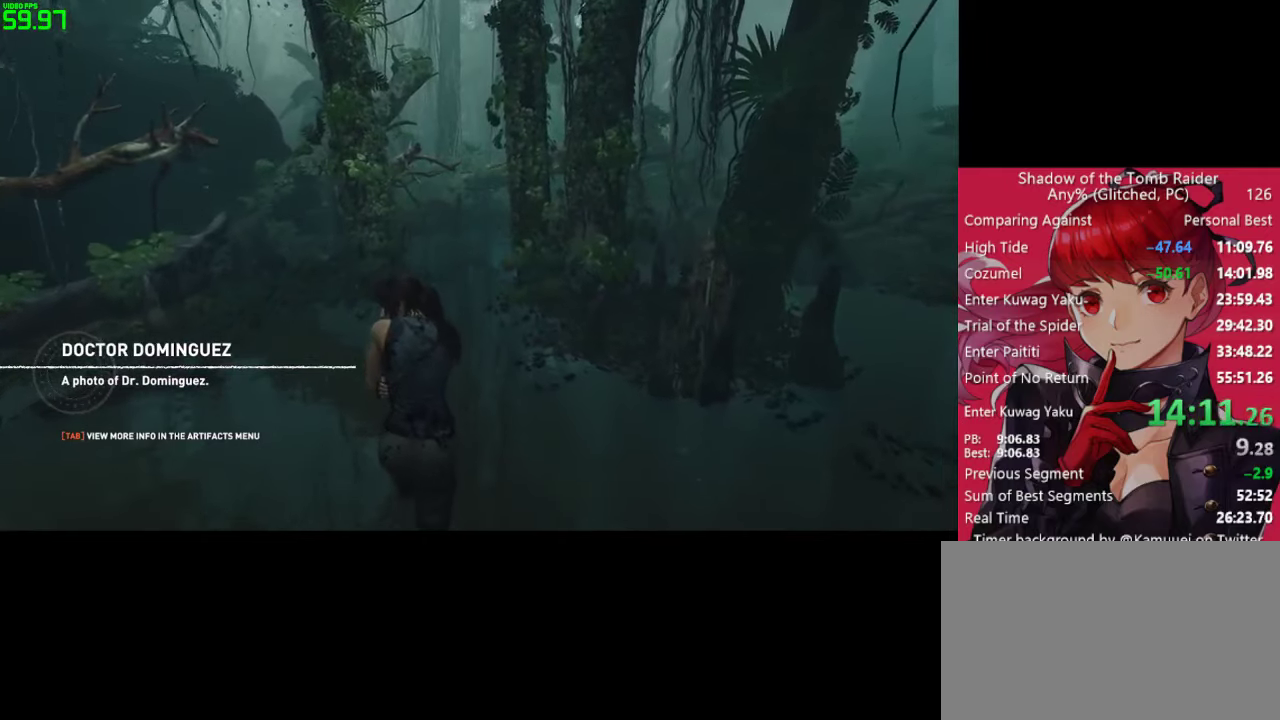
{"keys": ["w"], "mouse": [], "mouse_move": "still", "events": [[183, "q", "down"], [383, "q", "up"]]}
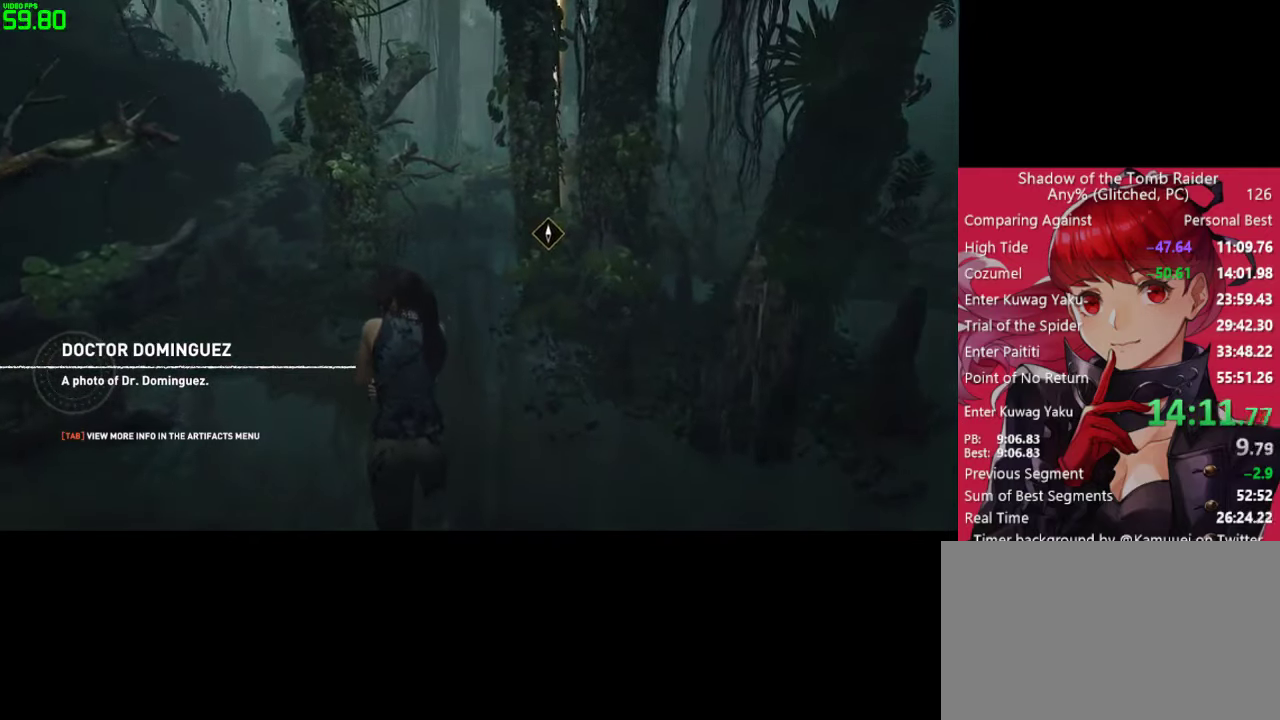
{"keys": ["w"], "mouse": [], "mouse_move": "still", "events": []}
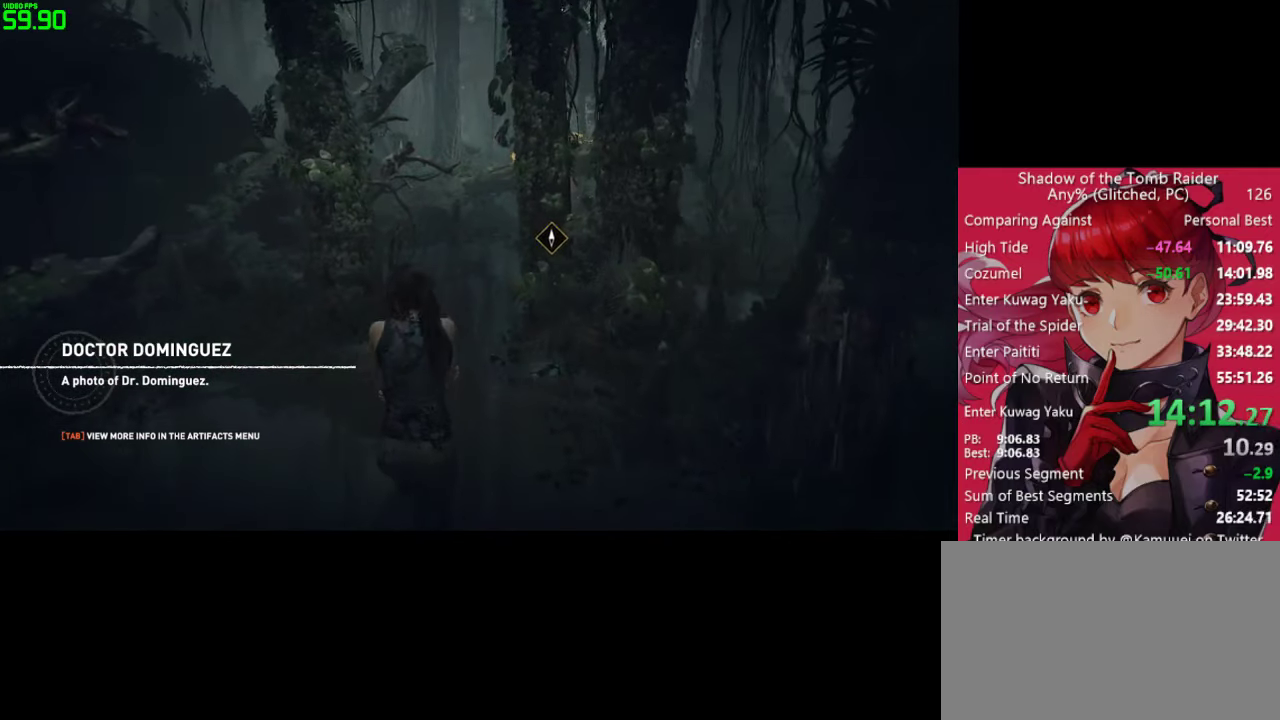
{"keys": ["w"], "mouse": [], "mouse_move": "still", "events": []}
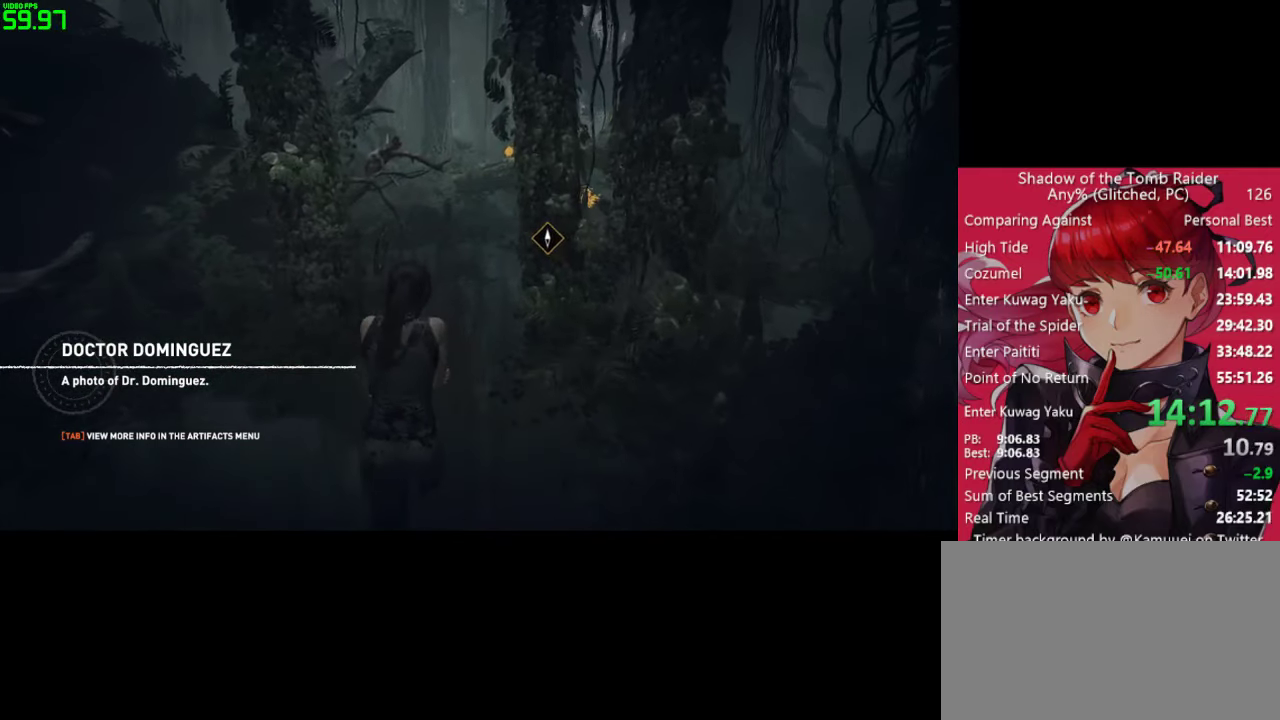
{"keys": ["w"], "mouse": [], "mouse_move": "still", "events": []}
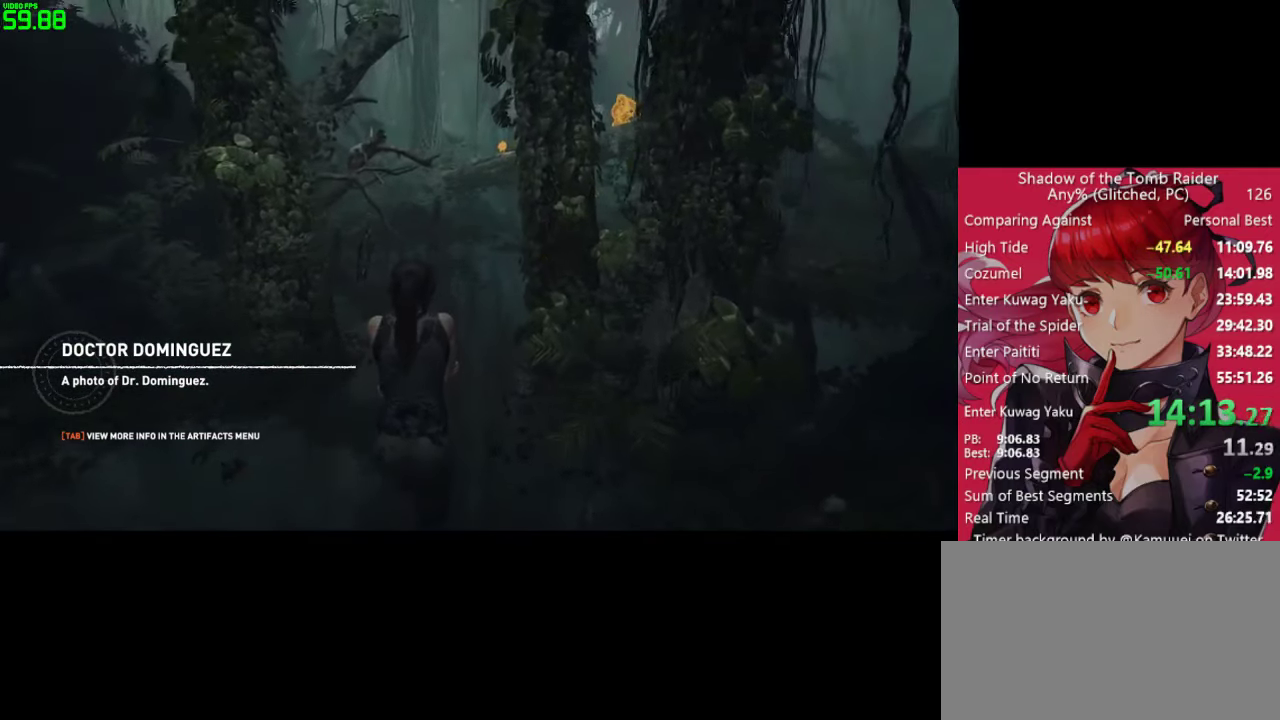
{"keys": ["w"], "mouse": [], "mouse_move": "still", "events": []}
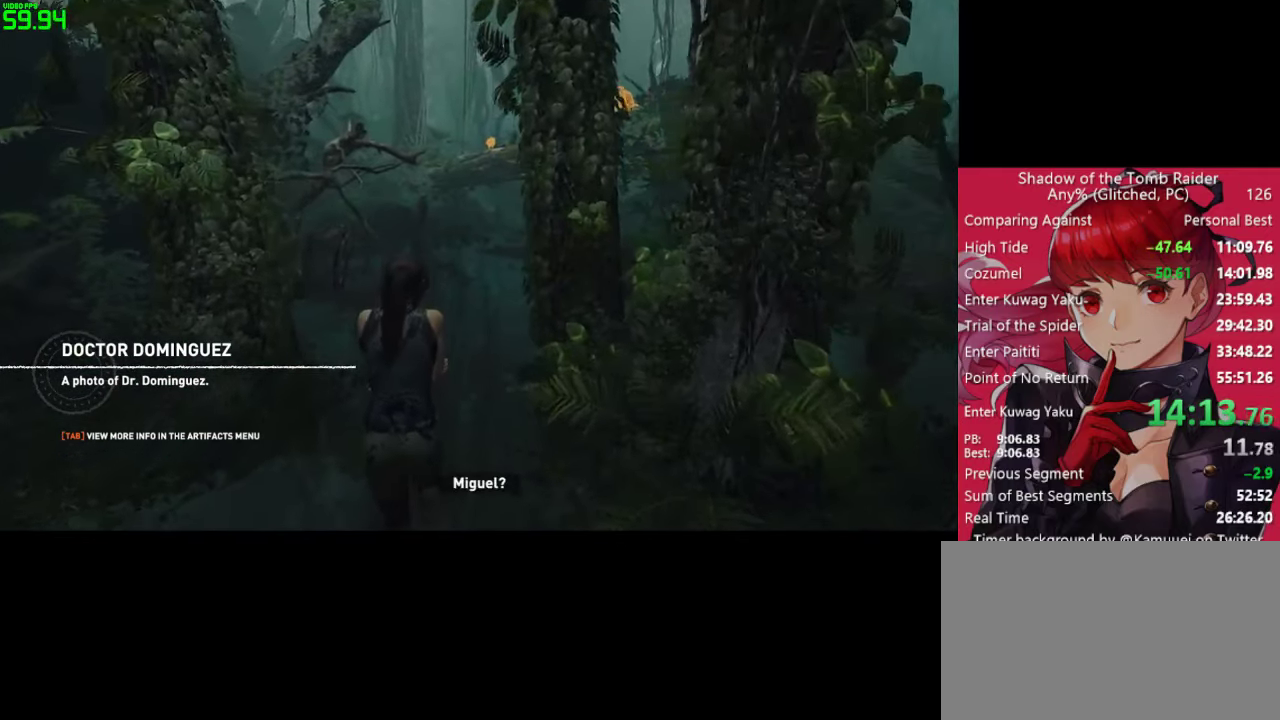
{"keys": ["w"], "mouse": [], "mouse_move": "right", "events": []}
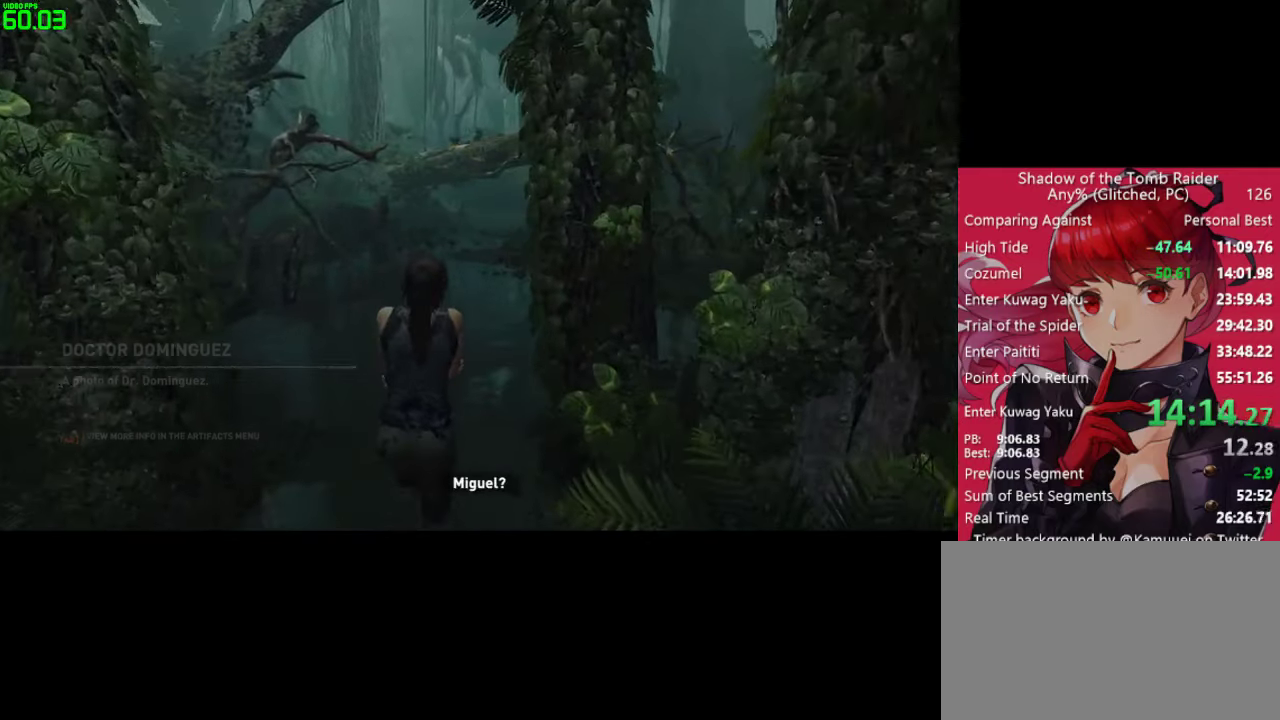
{"keys": ["w"], "mouse": [], "mouse_move": "still", "events": []}
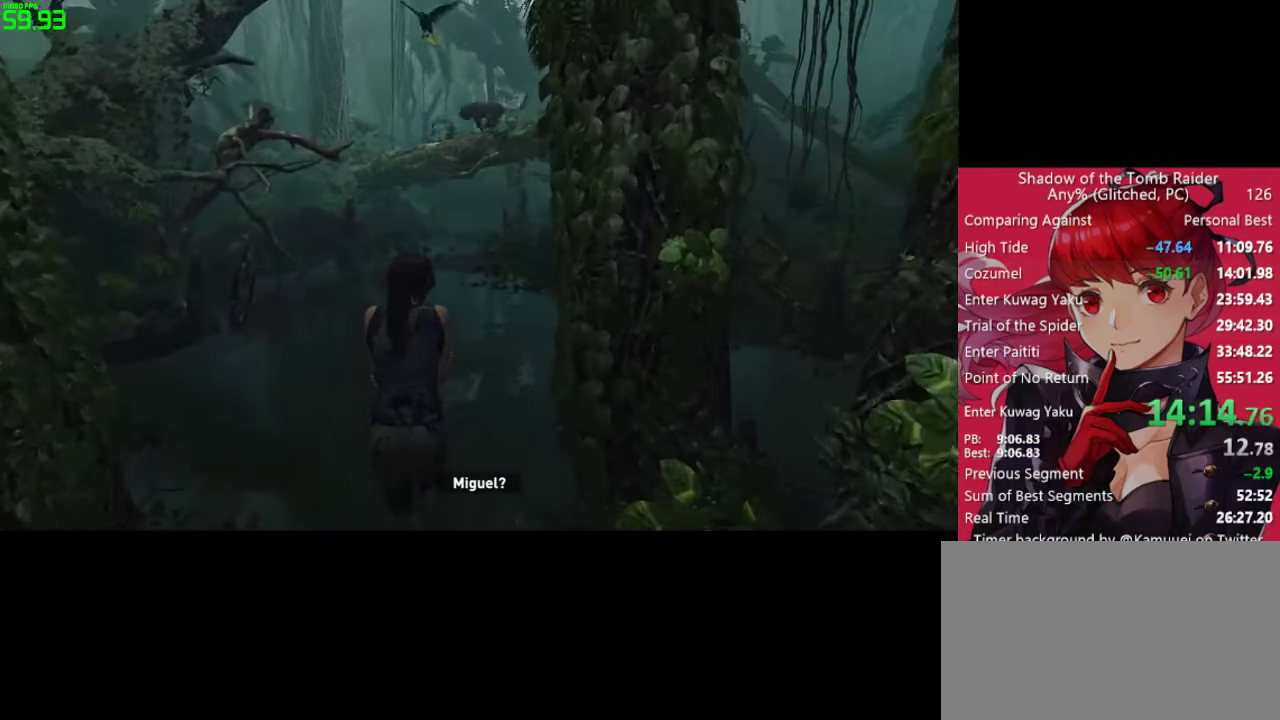
{"keys": ["q", "w"], "mouse": [], "mouse_move": "still", "events": [[350, "q", "down"]]}
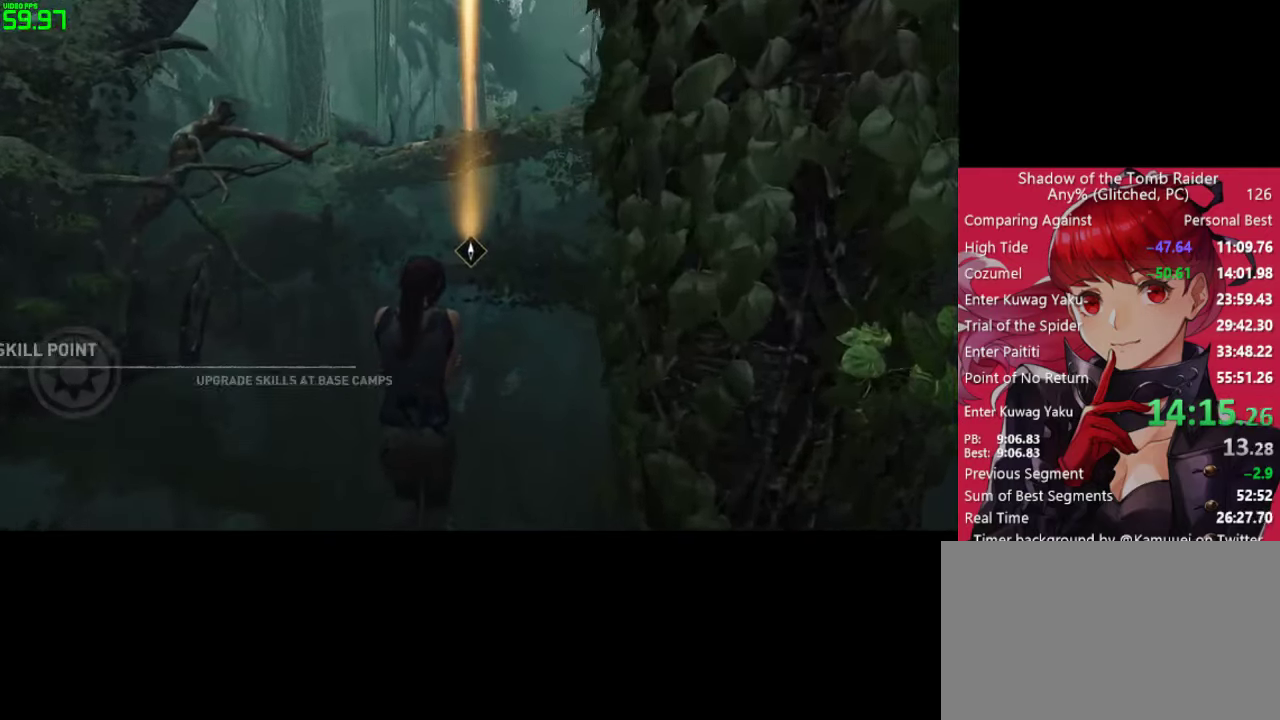
{"keys": ["w"], "mouse": [], "mouse_move": "still", "events": [[217, "q", "up"]]}
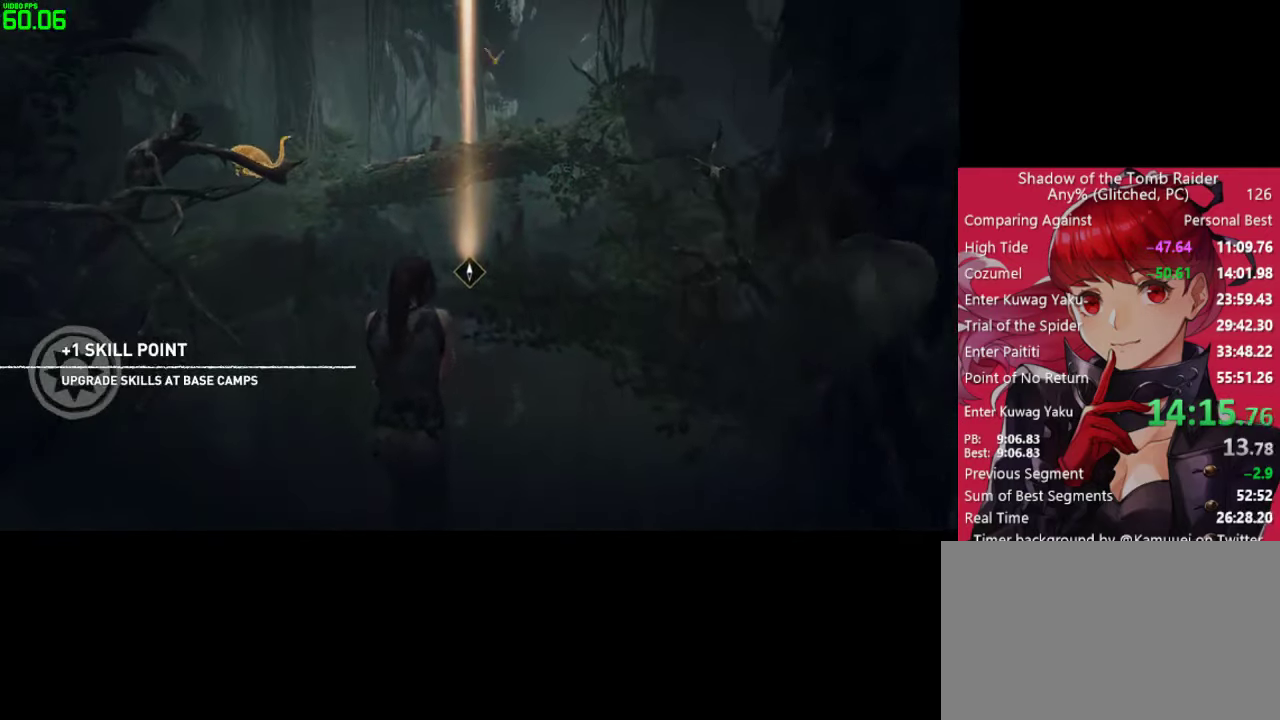
{"keys": ["w"], "mouse": [], "mouse_move": "still", "events": []}
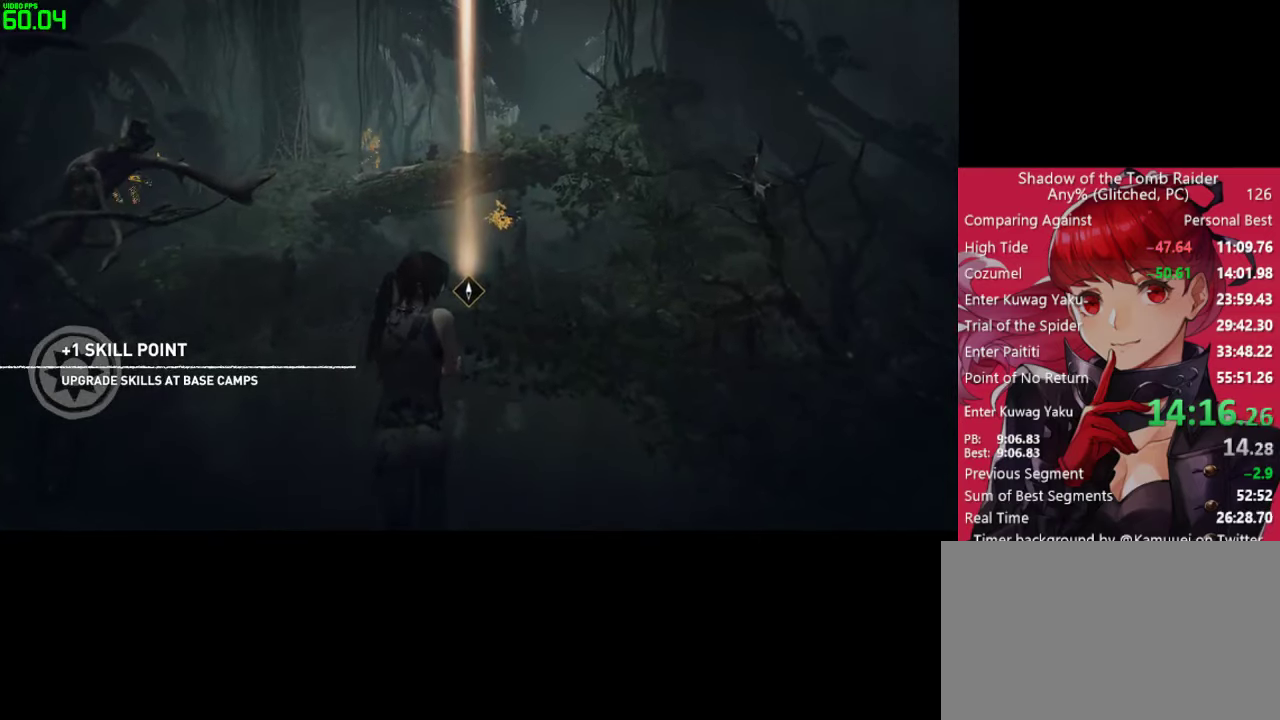
{"keys": ["w"], "mouse": [], "mouse_move": "still", "events": []}
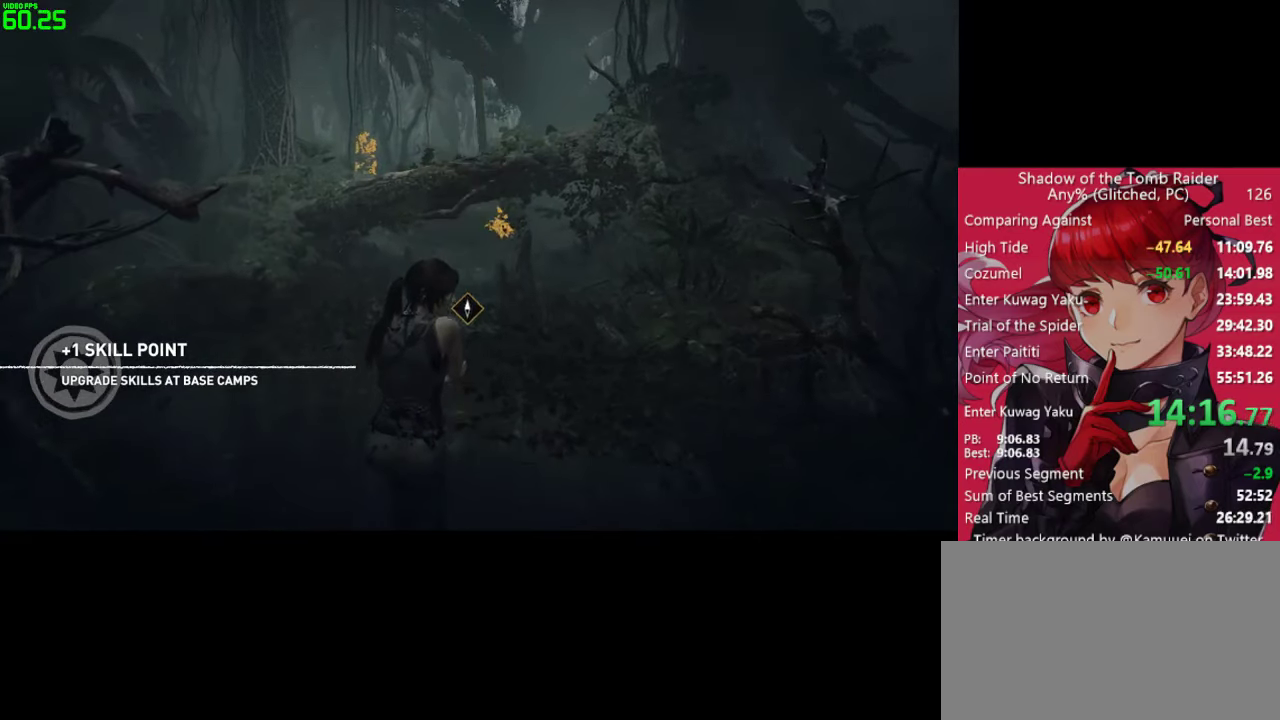
{"keys": ["w"], "mouse": [], "mouse_move": "still", "events": []}
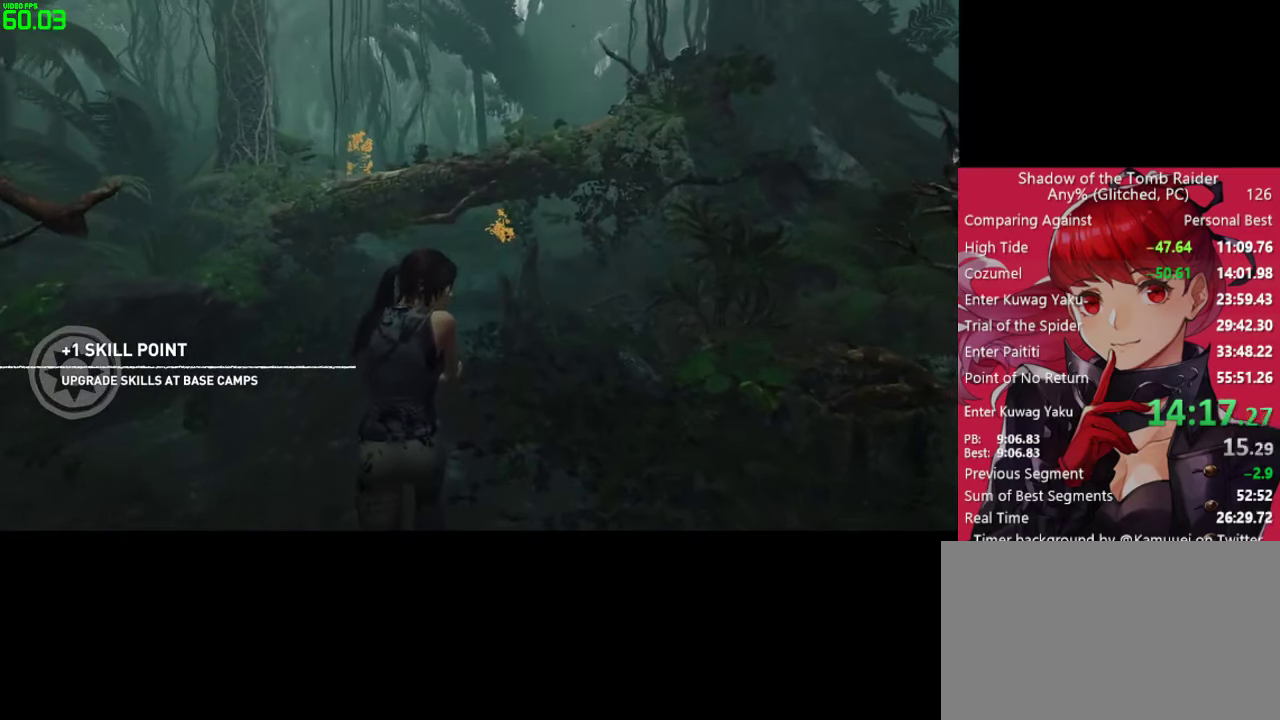
{"keys": ["w"], "mouse": [], "mouse_move": "still", "events": []}
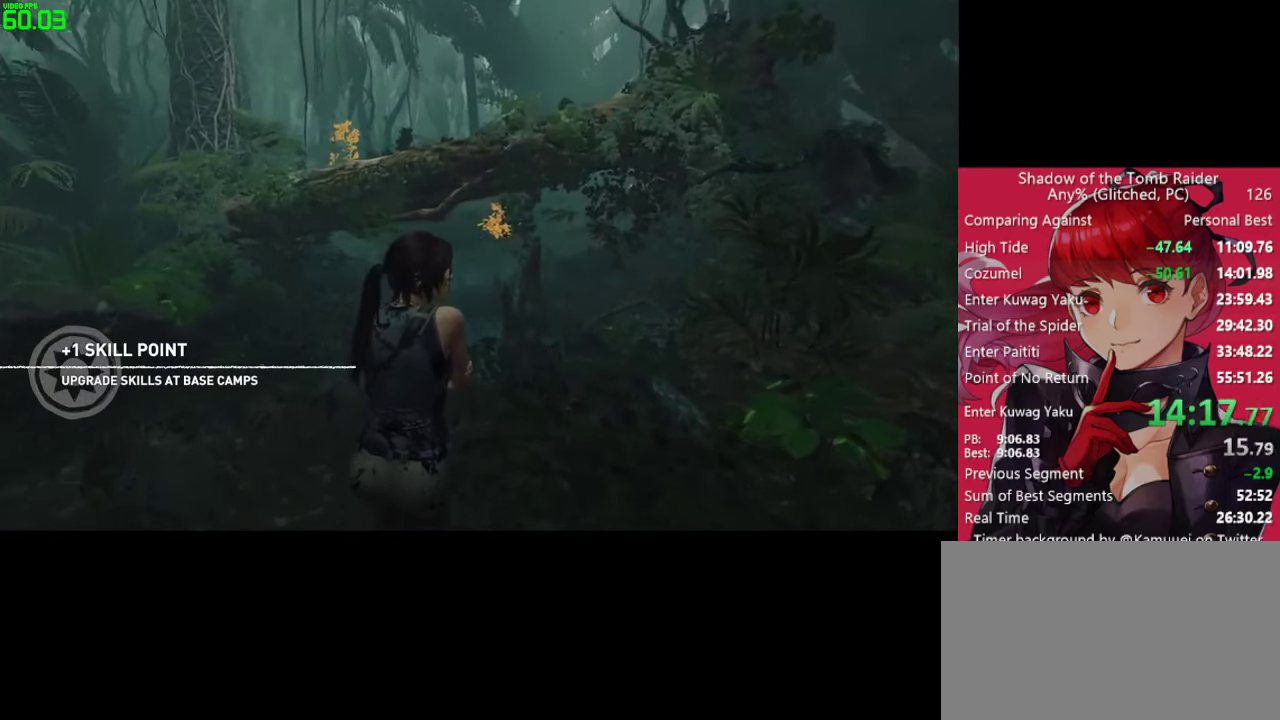
{"keys": ["w"], "mouse": [], "mouse_move": "still", "events": []}
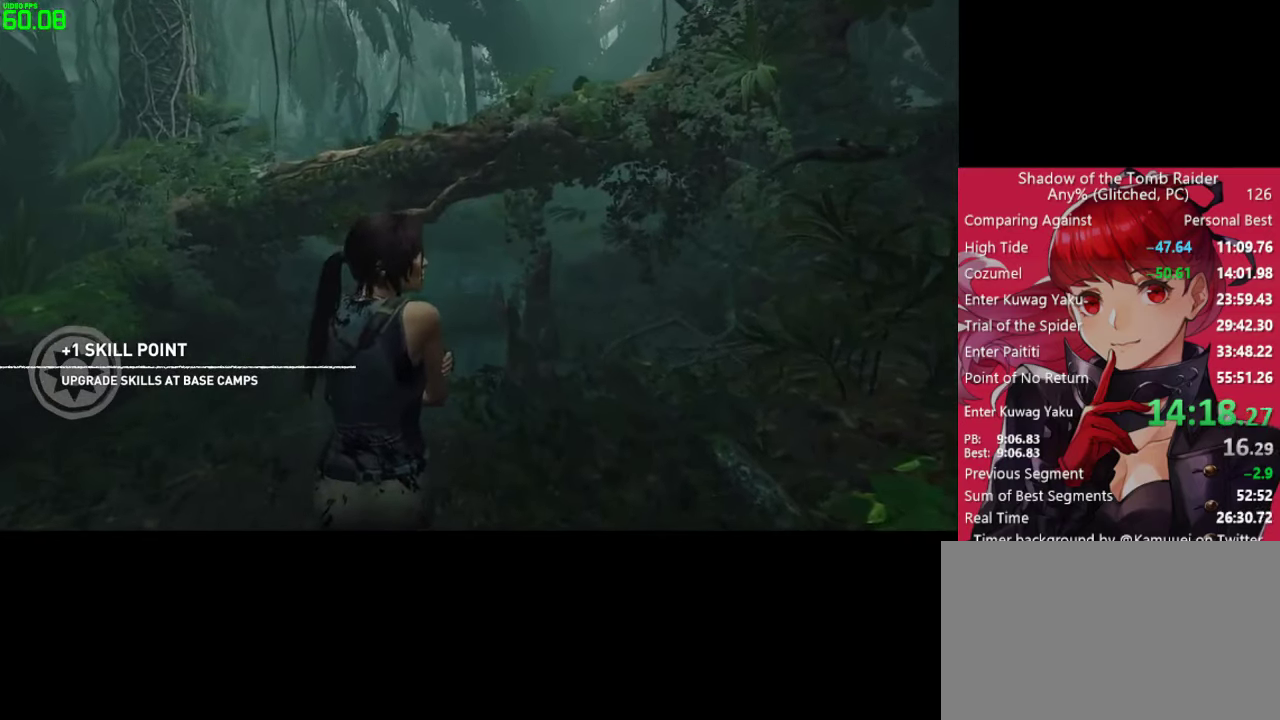
{"keys": ["w"], "mouse": [], "mouse_move": "still", "events": []}
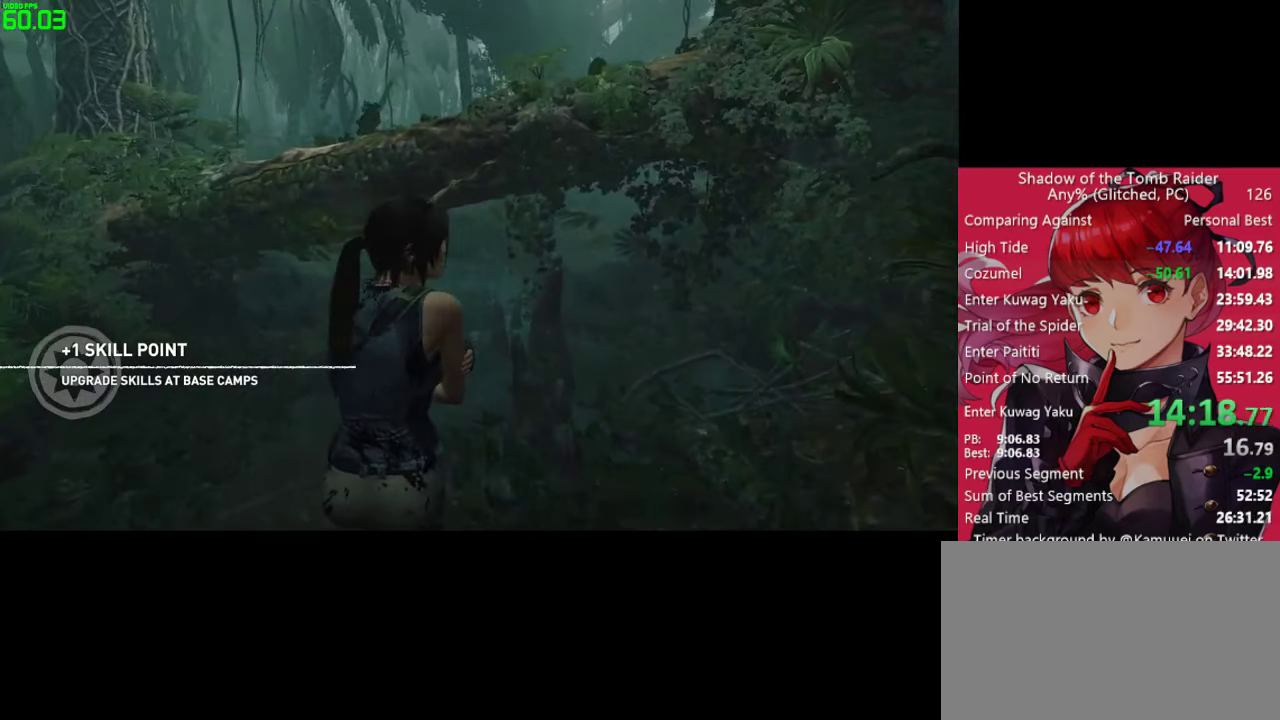
{"keys": ["w"], "mouse": [], "mouse_move": "still", "events": []}
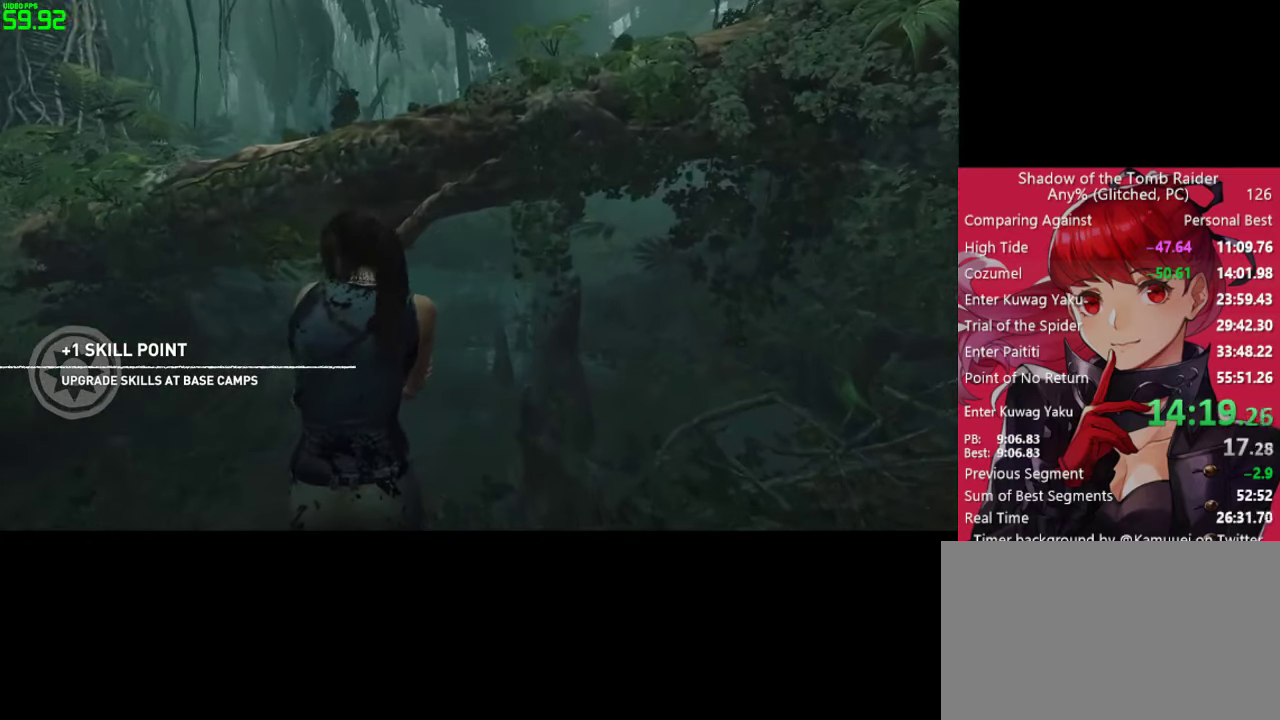
{"keys": ["w"], "mouse": [], "mouse_move": "still", "events": []}
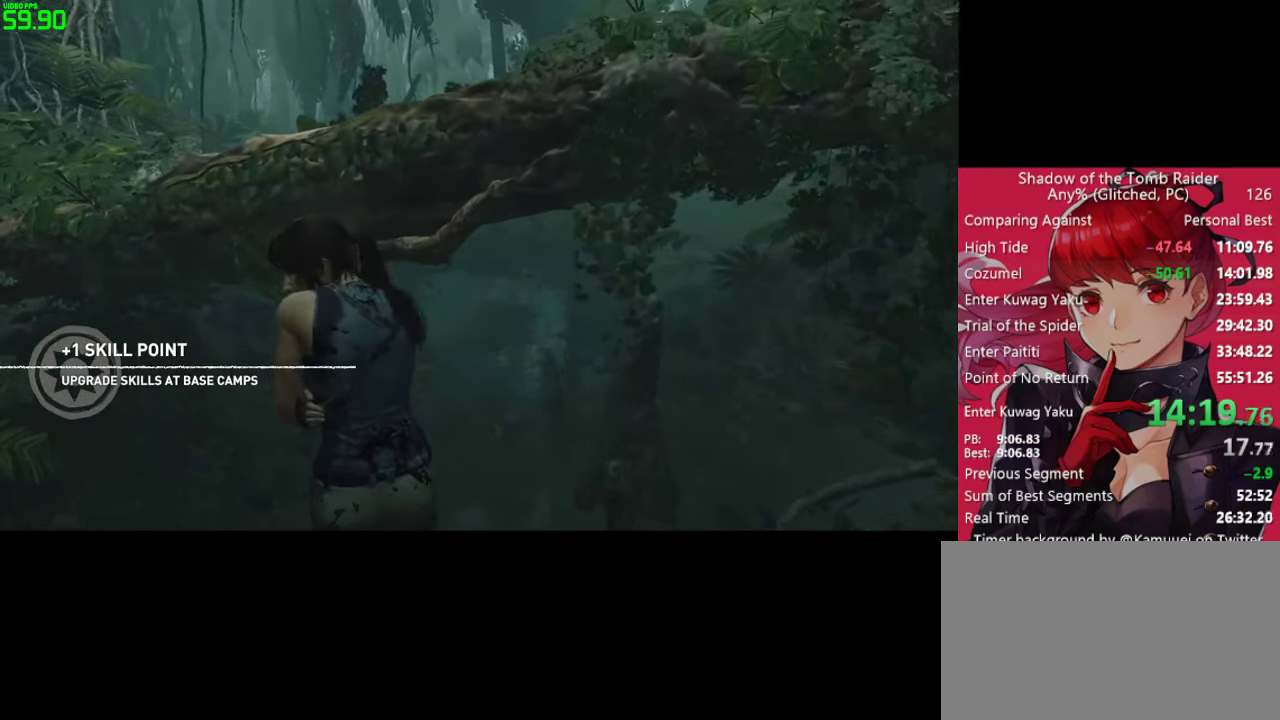
{"keys": ["w"], "mouse": [], "mouse_move": "still", "events": []}
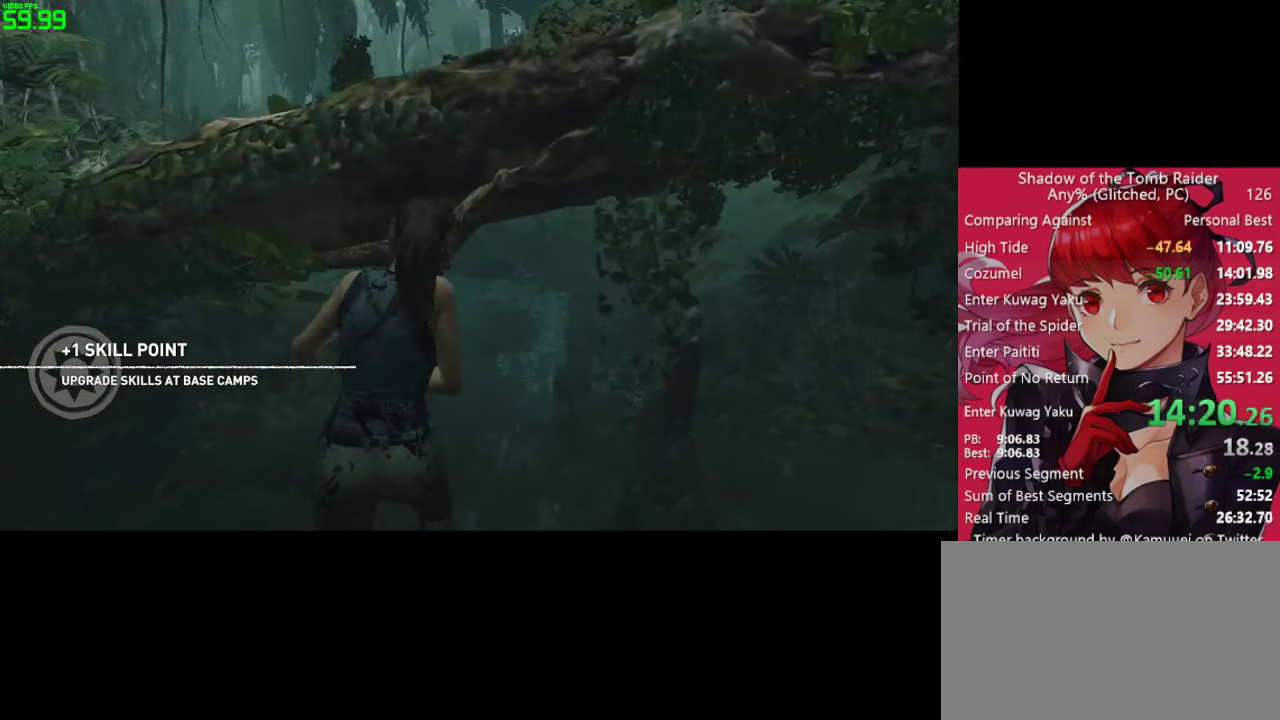
{"keys": ["w"], "mouse": [], "mouse_move": "still", "events": []}
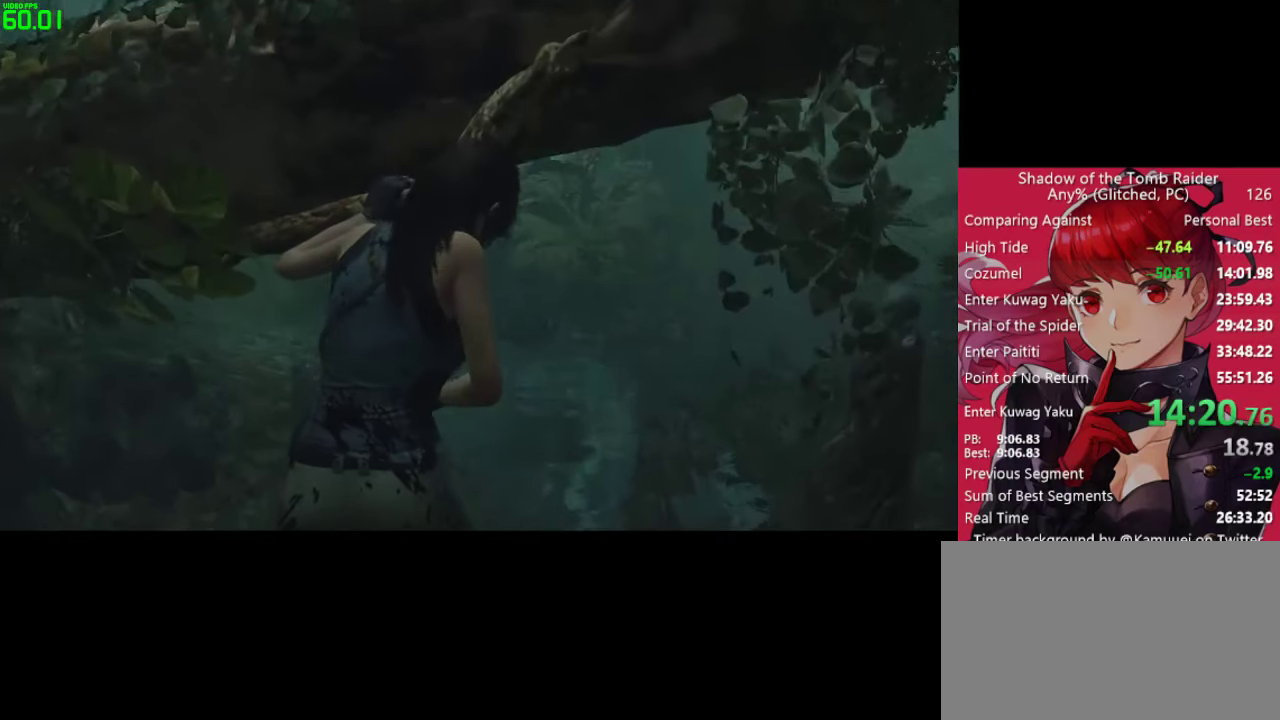
{"keys": ["q", "w"], "mouse": [], "mouse_move": "still", "events": [[433, "q", "down"]]}
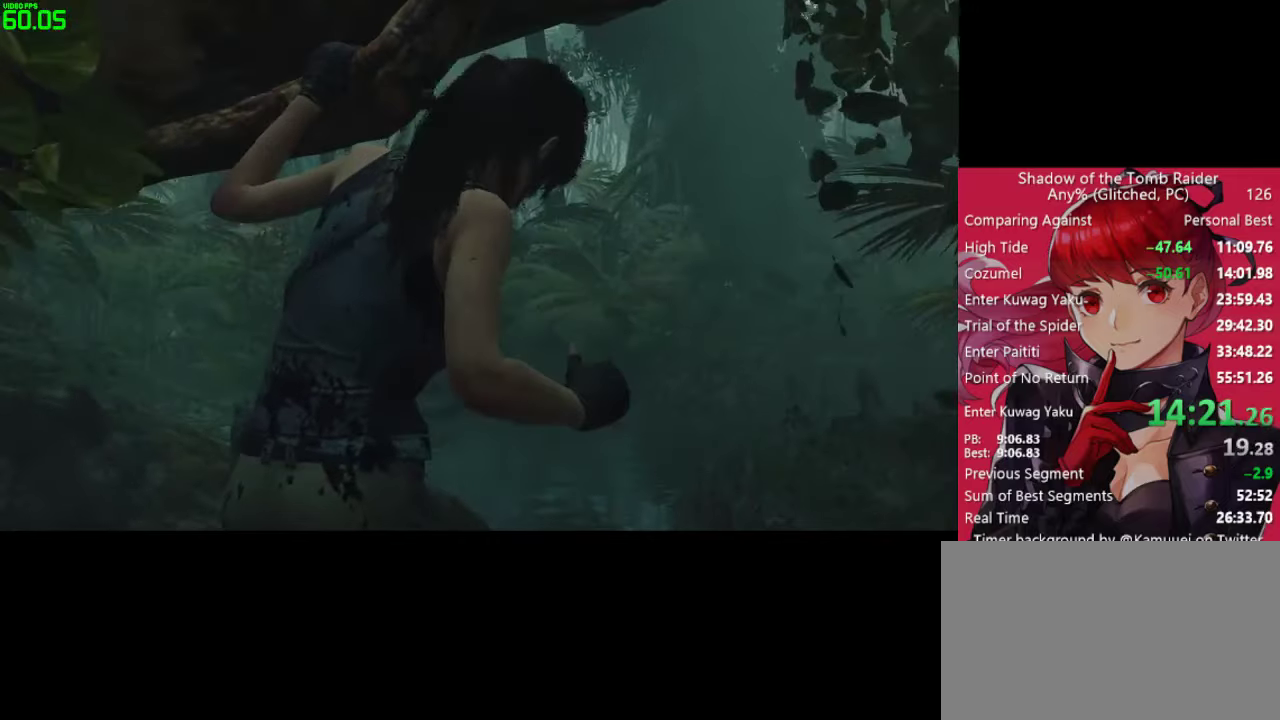
{"keys": ["w"], "mouse": [], "mouse_move": "still", "events": [[133, "q", "up"]]}
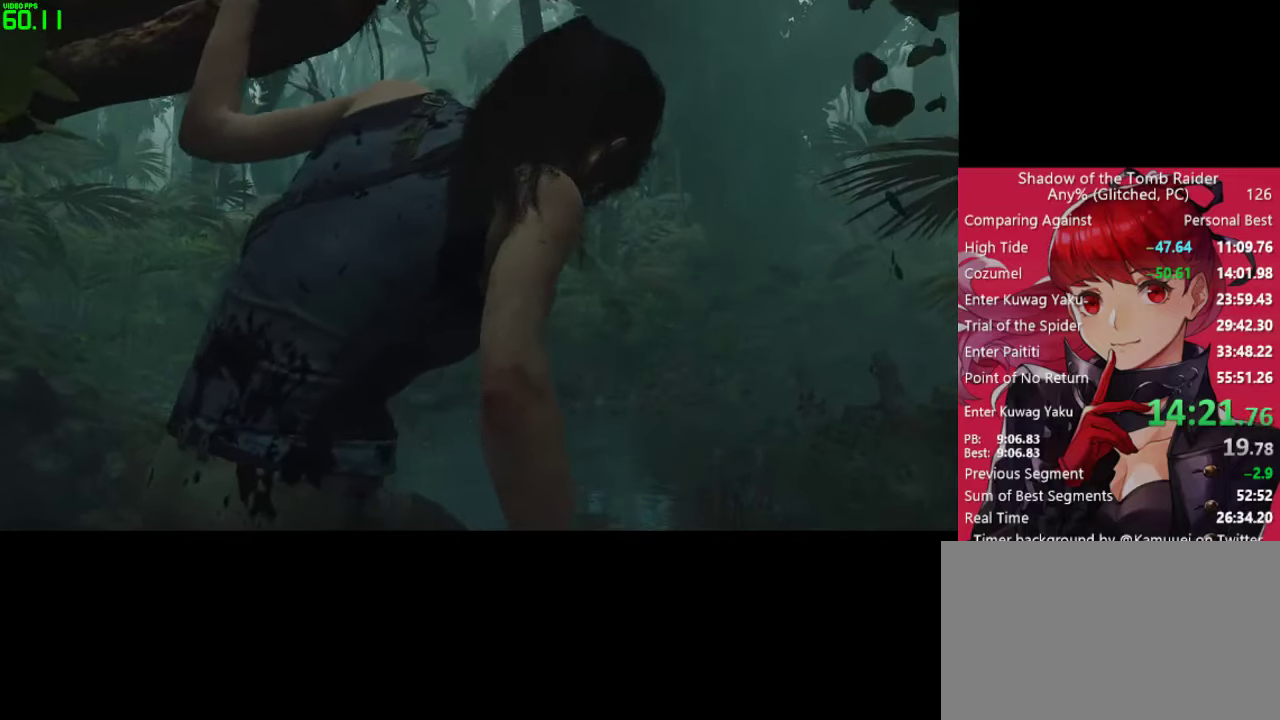
{"keys": ["w"], "mouse": [], "mouse_move": "still", "events": [[183, "q", "down"], [383, "q", "up"]]}
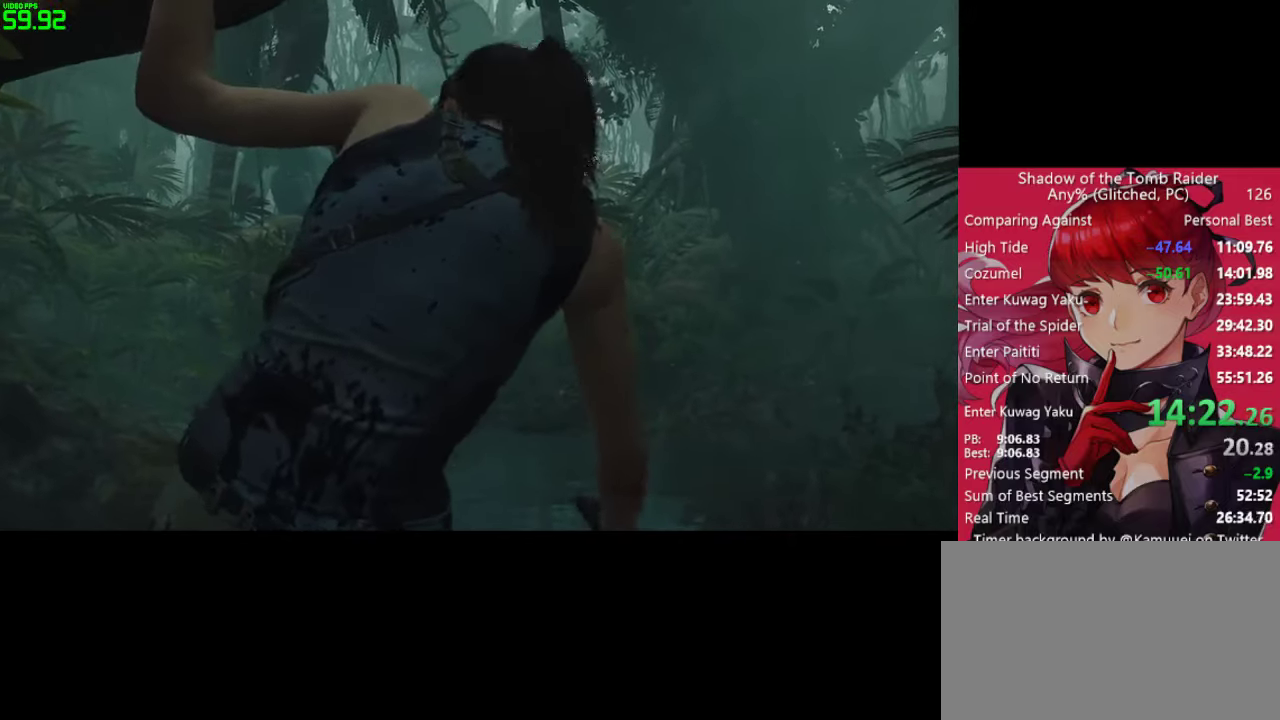
{"keys": ["q", "w"], "mouse": [], "mouse_move": "still", "events": [[116, "q", "down"], [300, "q", "up"], [483, "q", "down"]]}
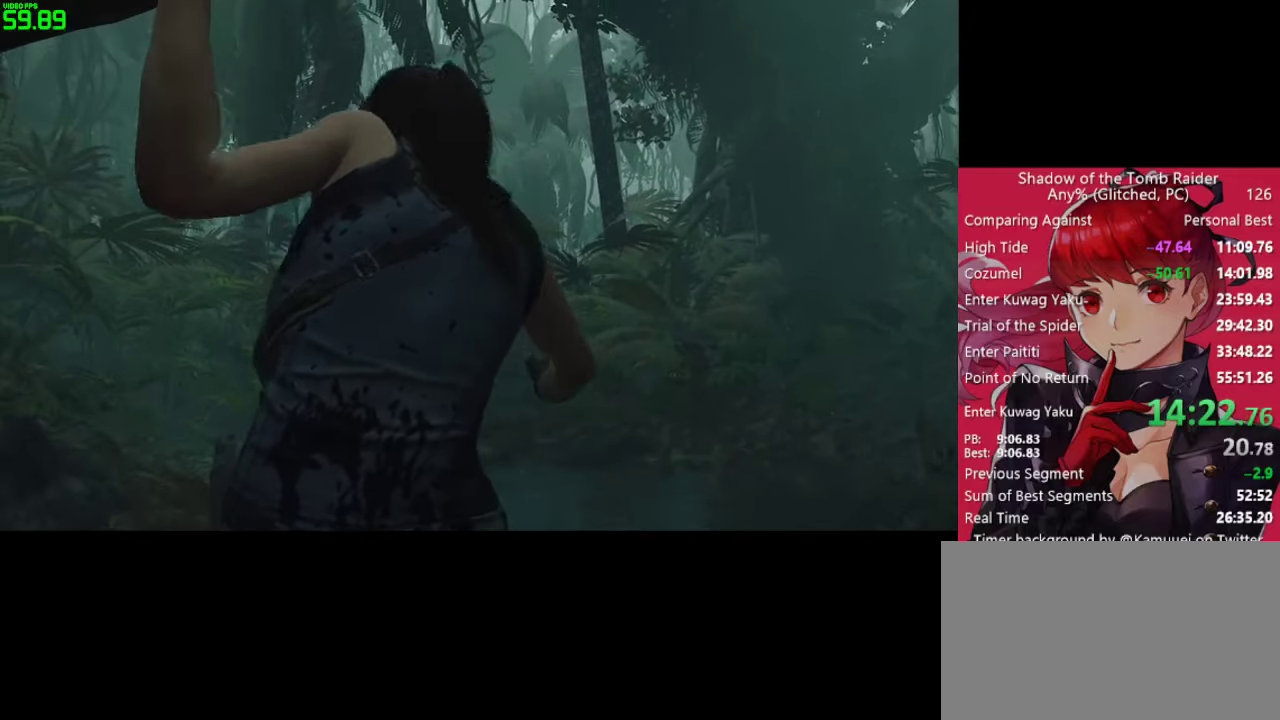
{"keys": ["d", "w"], "mouse": [], "mouse_move": "right", "events": [[133, "q", "up"], [316, "d", "down"]]}